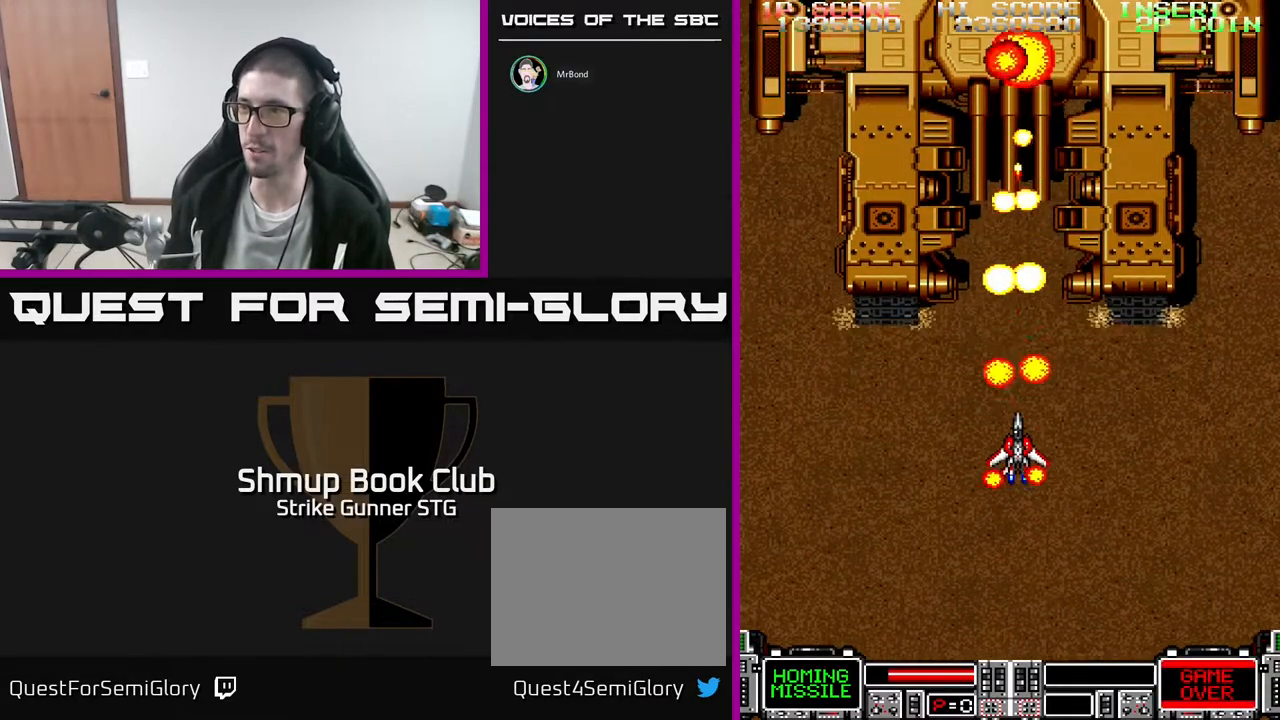
Gameplay with a controller (Xbox layout); each line is a JSON object with the inputs held at the frame after it. "events" lists button and stick changes between this image and that frame as [ms after this image, input, new state], when the widget could be followed in between. Not read: A SELECT START.
{"buttons": [], "left_stick": "center", "right_stick": "center", "events": [[17, "X", "up"], [100, "X", "down"], [167, "DPAD_DOWN", "up"], [233, "X", "up"], [300, "X", "down"], [383, "X", "up"]]}
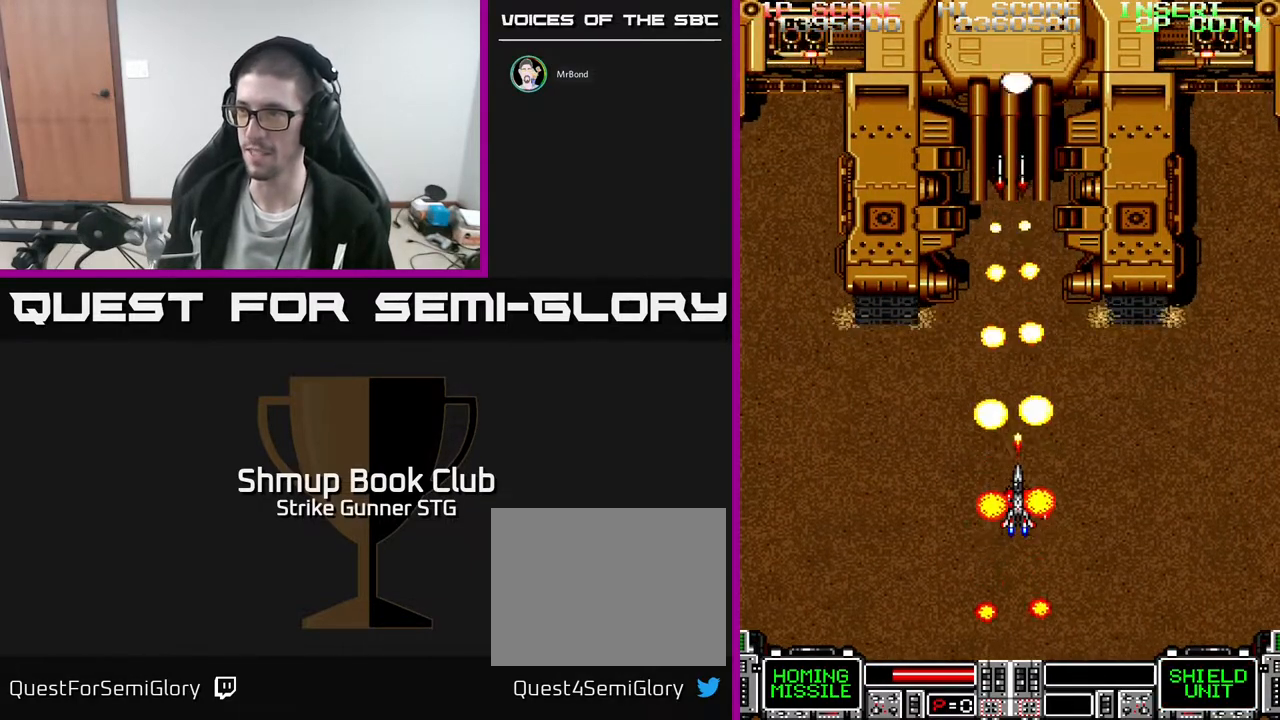
{"buttons": [], "left_stick": "center", "right_stick": "center", "events": [[350, "X", "down"], [433, "X", "up"]]}
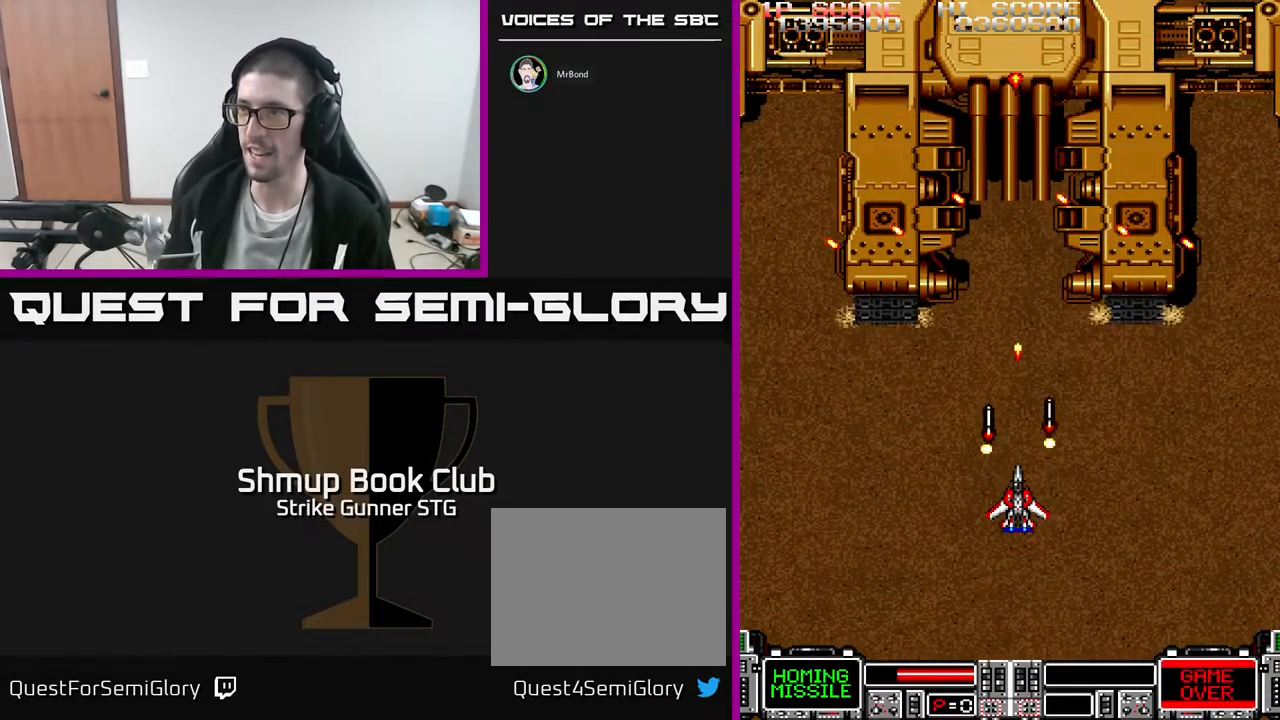
{"buttons": [], "left_stick": "center", "right_stick": "center", "events": [[33, "X", "down"], [117, "X", "up"], [200, "X", "down"], [283, "DPAD_DOWN", "down"], [317, "X", "up"], [400, "X", "down"], [467, "DPAD_DOWN", "up"], [500, "X", "up"]]}
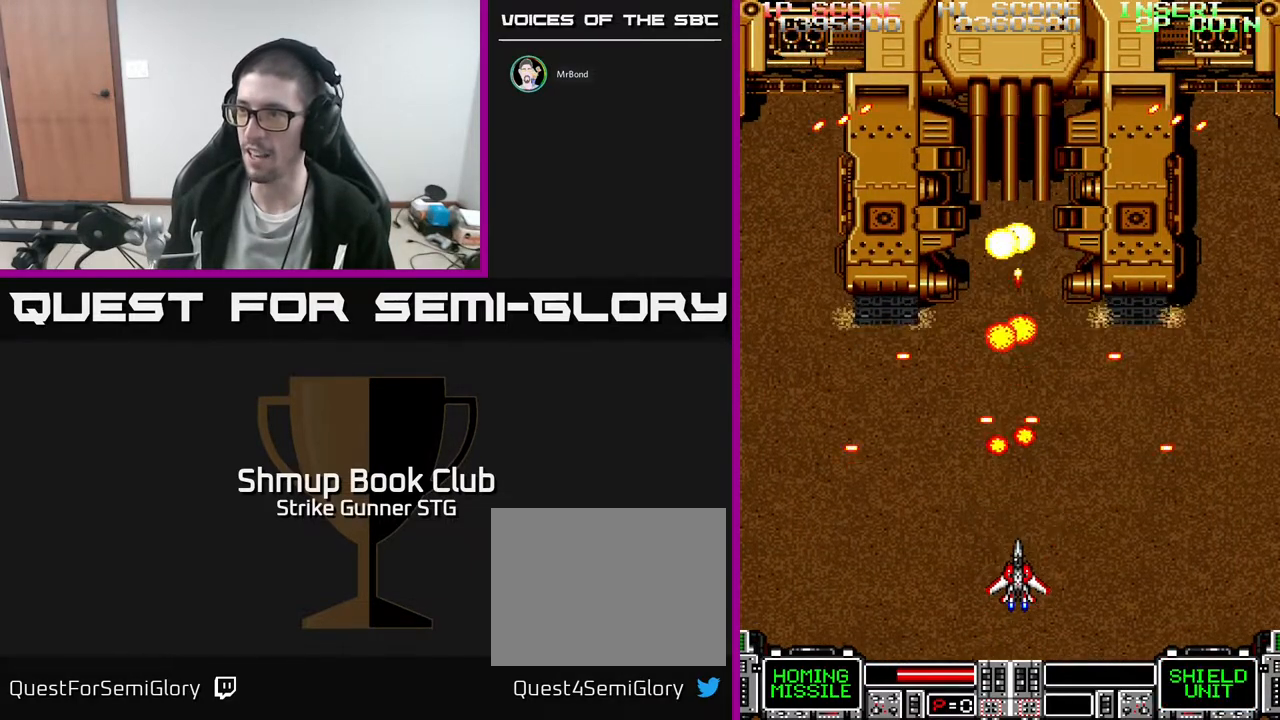
{"buttons": [], "left_stick": "center", "right_stick": "center", "events": [[133, "DPAD_DOWN", "down"], [317, "DPAD_DOWN", "up"]]}
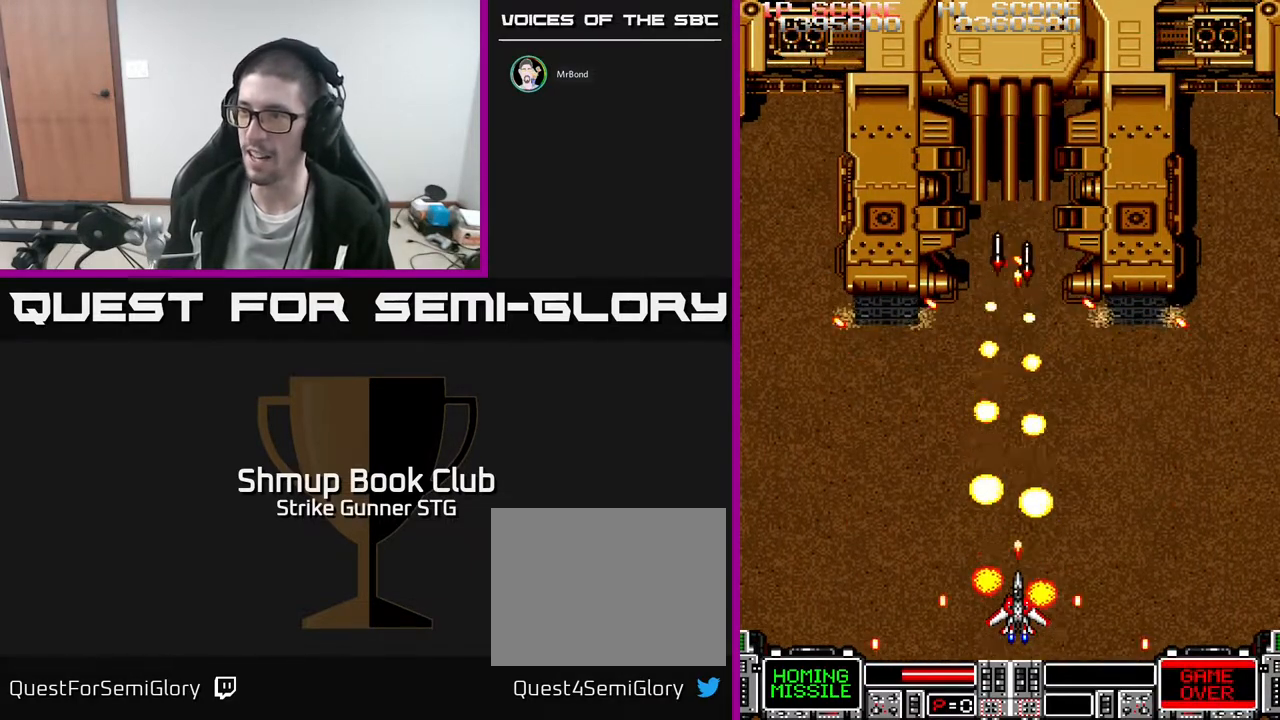
{"buttons": [], "left_stick": "center", "right_stick": "center", "events": [[133, "X", "down"], [283, "X", "up"], [333, "X", "down"], [450, "X", "up"]]}
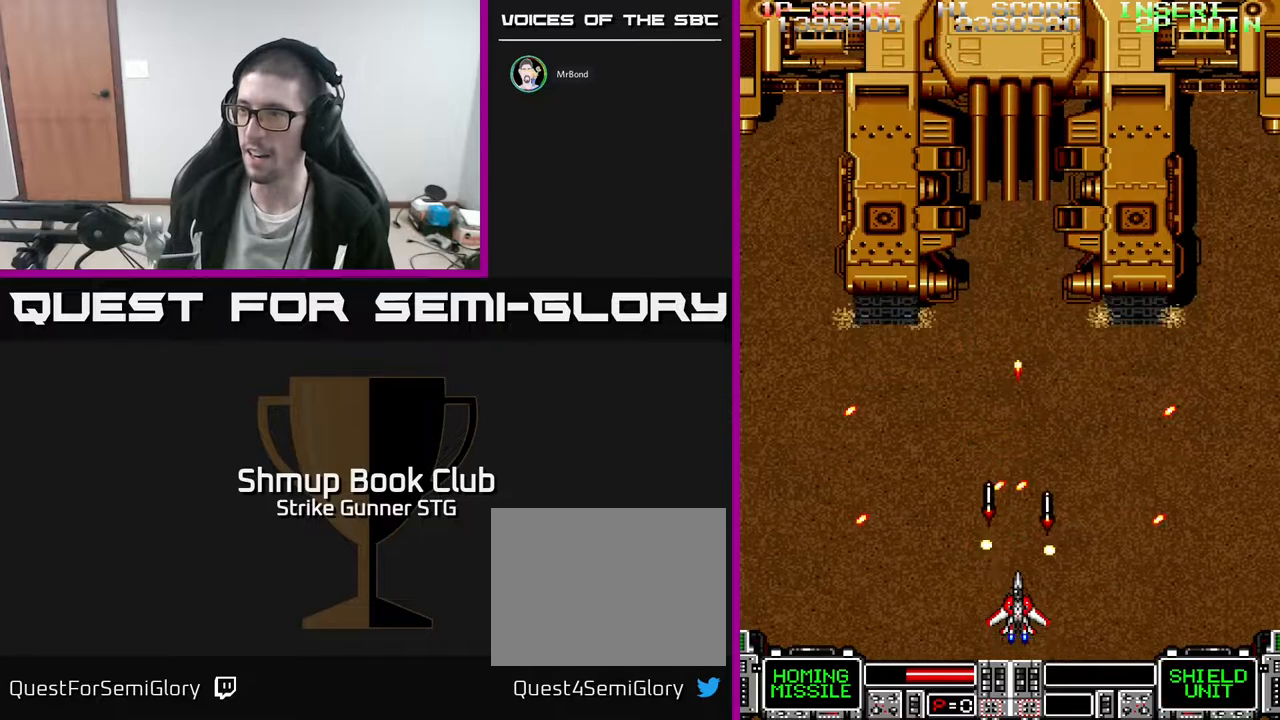
{"buttons": ["DPAD_UP"], "left_stick": "center", "right_stick": "center", "events": [[17, "X", "down"], [150, "X", "up"], [200, "X", "down"], [333, "X", "up"], [417, "X", "down"], [467, "X", "up"], [483, "DPAD_UP", "down"]]}
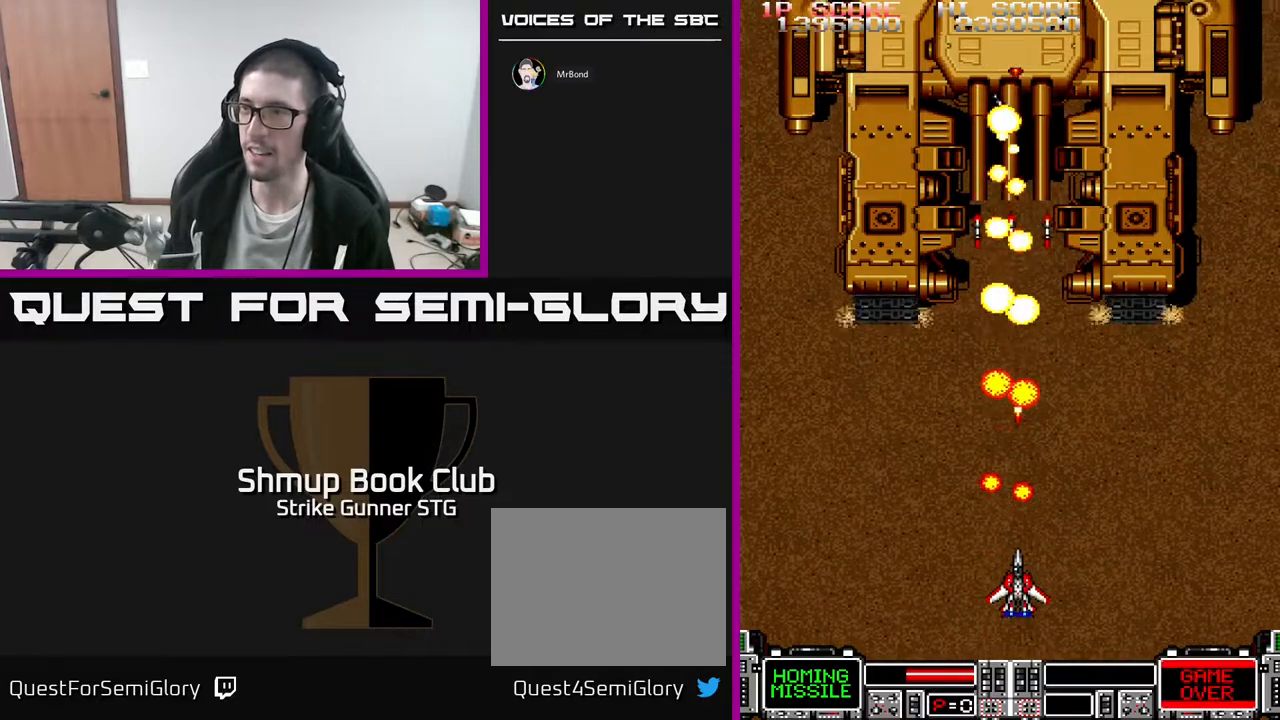
{"buttons": ["X", "DPAD_DOWN"], "left_stick": "center", "right_stick": "center", "events": [[100, "X", "down"], [217, "X", "up"], [283, "X", "down"], [333, "DPAD_UP", "up"], [417, "X", "up"], [433, "DPAD_DOWN", "down"], [483, "X", "down"]]}
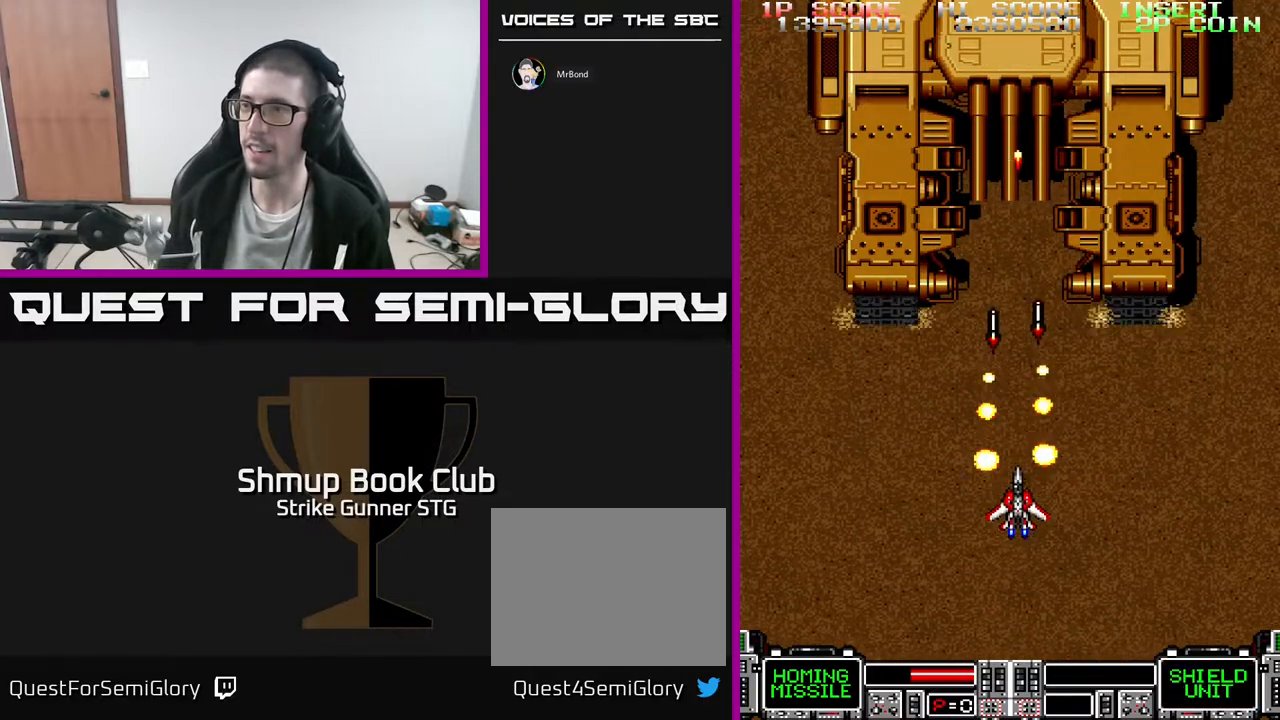
{"buttons": [], "left_stick": "center", "right_stick": "center", "events": [[33, "DPAD_DOWN", "up"], [83, "X", "up"], [150, "X", "down"], [200, "DPAD_UP", "down"], [283, "X", "up"], [350, "DPAD_UP", "up"], [367, "X", "down"], [450, "X", "up"]]}
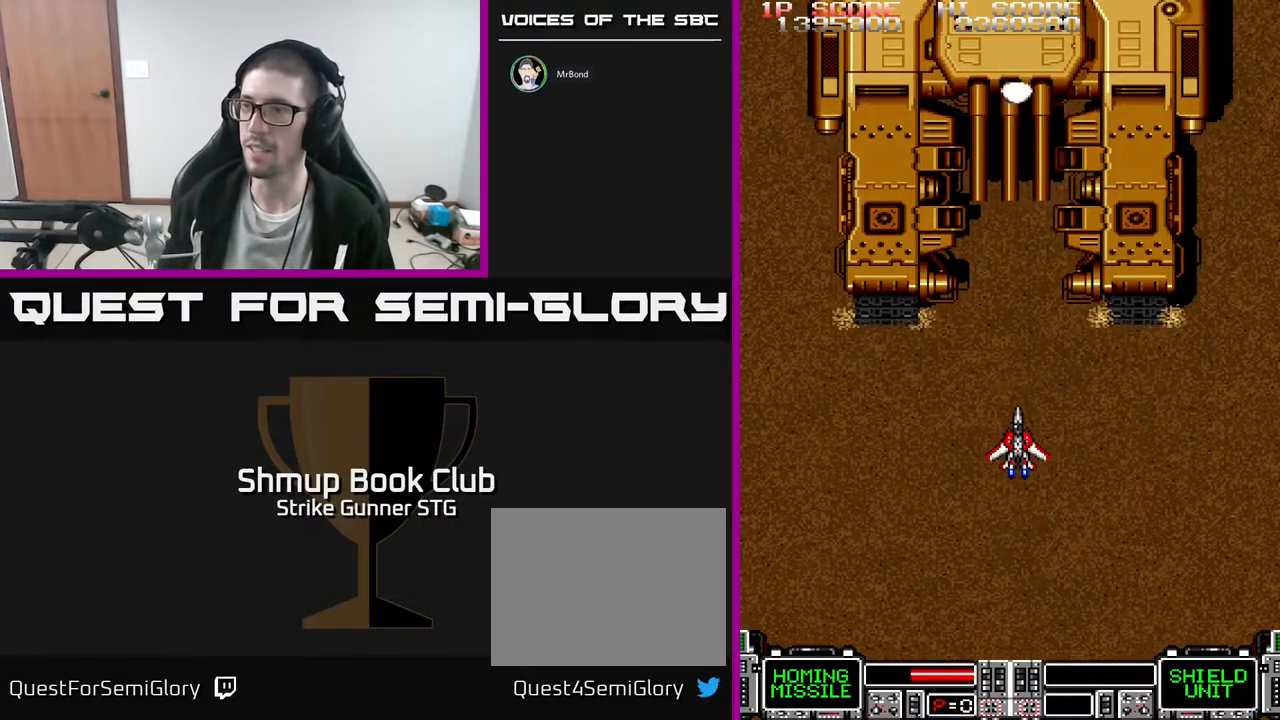
{"buttons": [], "left_stick": "center", "right_stick": "center", "events": [[233, "X", "down"], [317, "X", "up"], [400, "X", "down"], [500, "X", "up"]]}
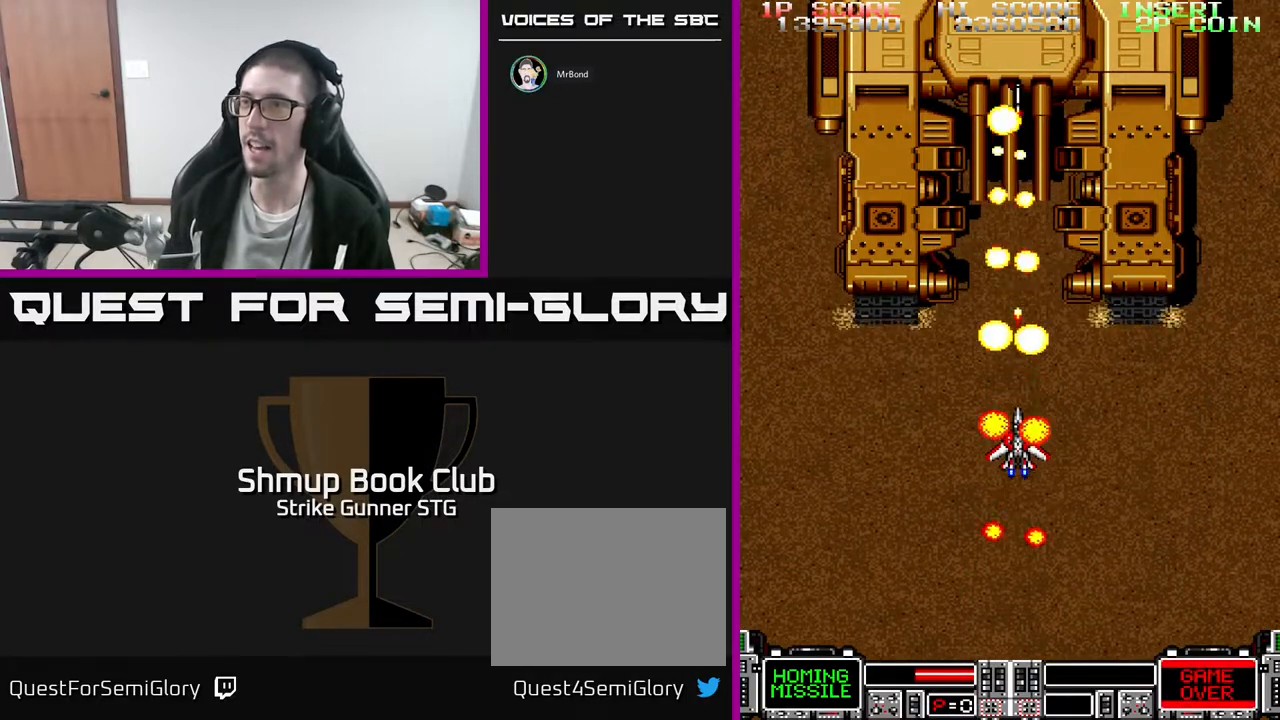
{"buttons": ["X"], "left_stick": "center", "right_stick": "center", "events": [[100, "X", "down"], [183, "X", "up"], [250, "X", "down"], [350, "X", "up"], [433, "X", "down"]]}
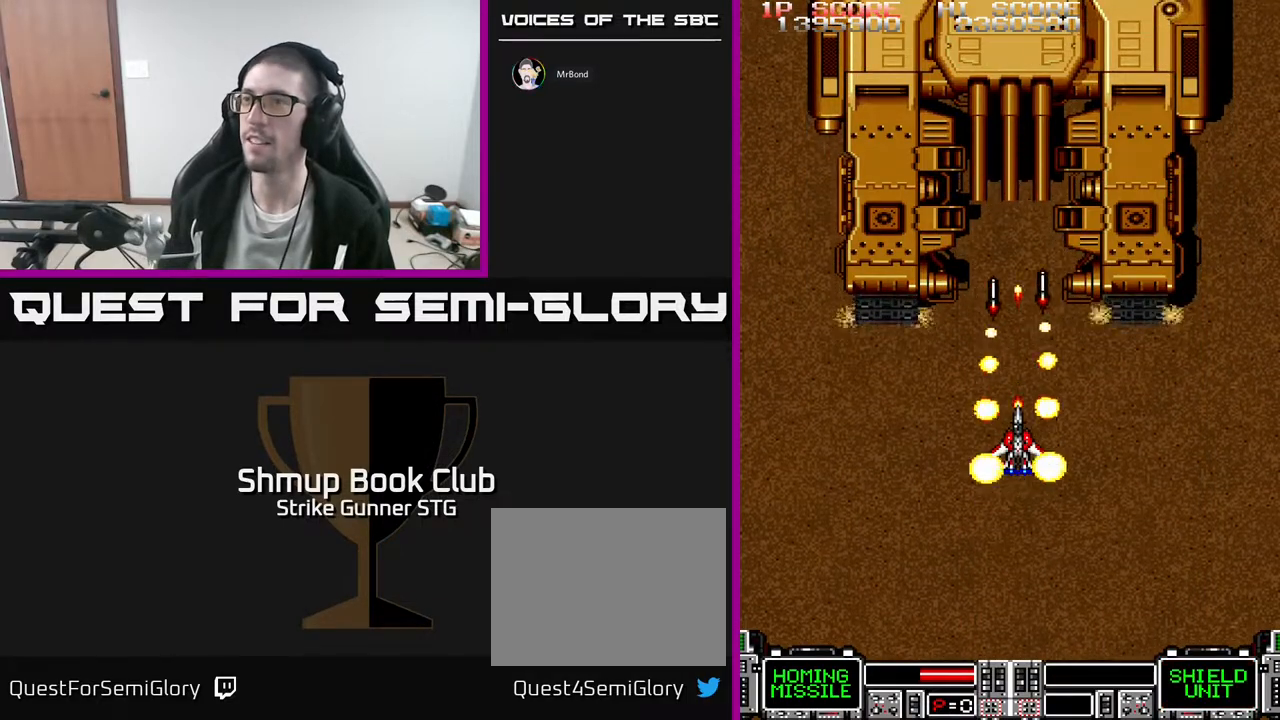
{"buttons": ["X"], "left_stick": "center", "right_stick": "center", "events": [[50, "X", "up"], [117, "X", "down"], [217, "X", "up"], [300, "X", "down"], [433, "X", "up"], [500, "X", "down"]]}
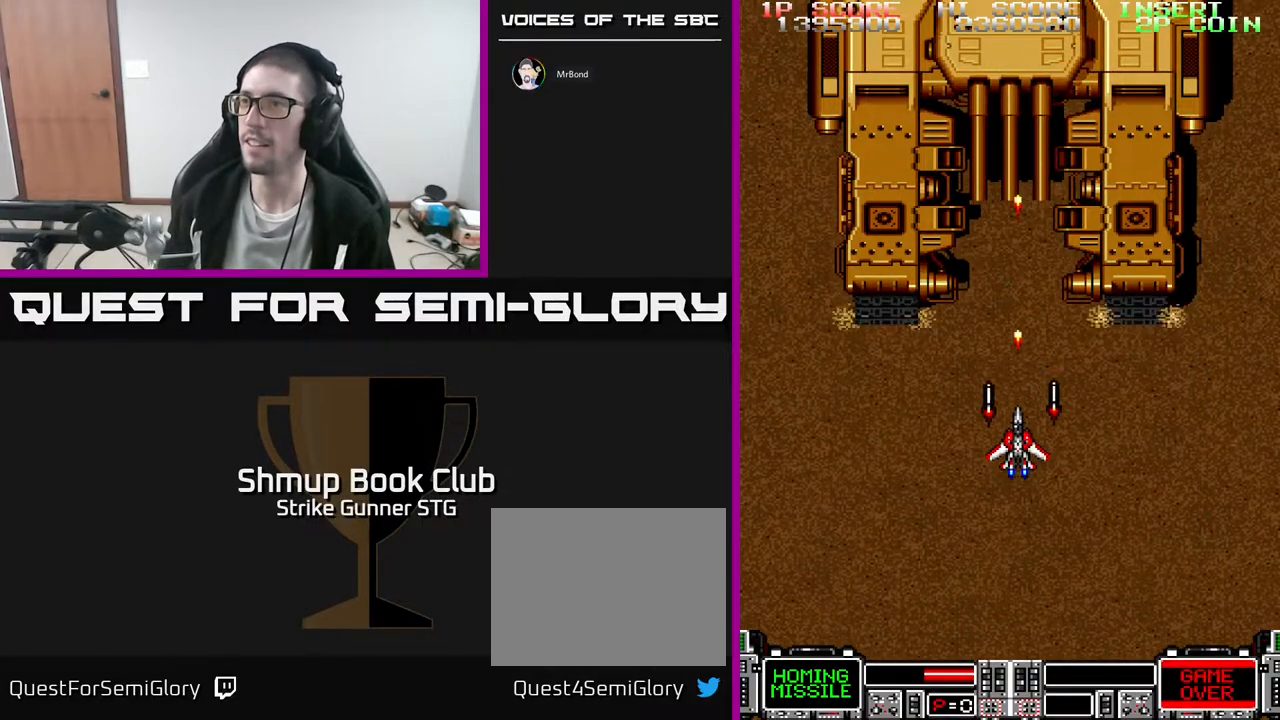
{"buttons": [], "left_stick": "center", "right_stick": "center", "events": [[100, "X", "up"], [167, "X", "down"], [283, "X", "up"], [367, "X", "down"], [467, "X", "up"]]}
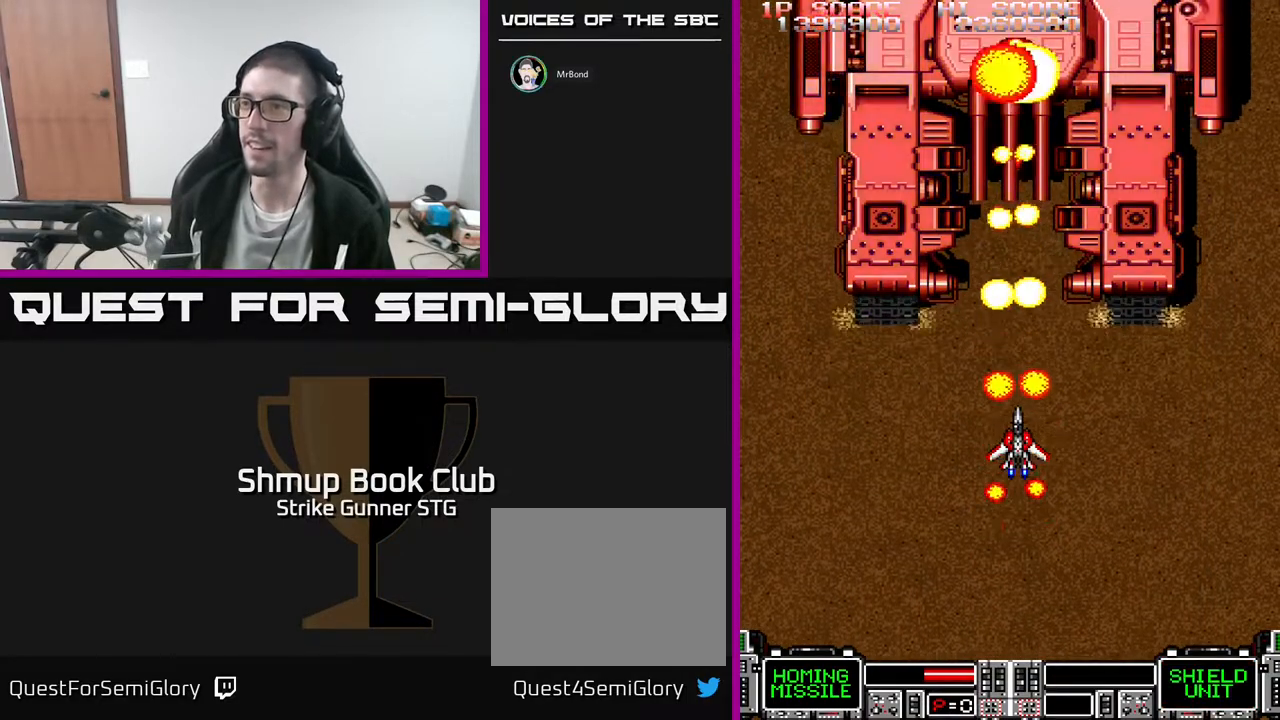
{"buttons": ["X"], "left_stick": "center", "right_stick": "center", "events": [[50, "X", "down"], [183, "X", "up"], [267, "X", "down"], [333, "X", "up"], [417, "X", "down"]]}
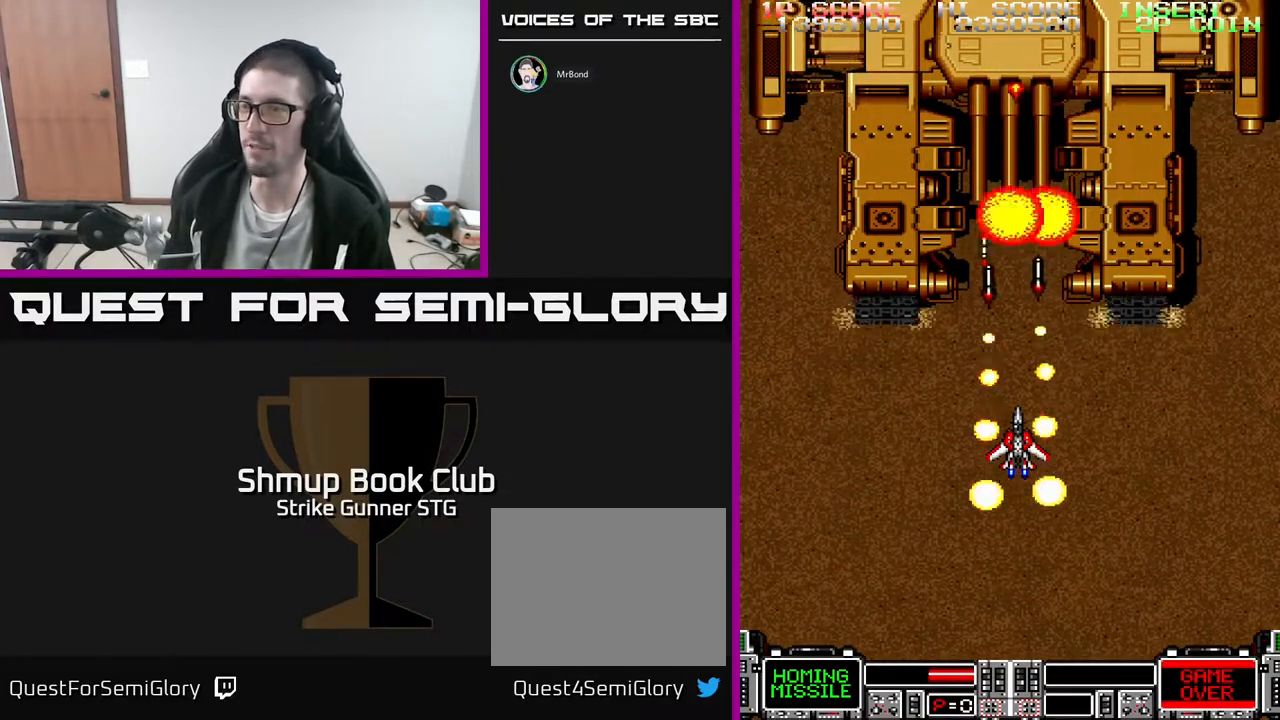
{"buttons": ["X"], "left_stick": "center", "right_stick": "center", "events": [[17, "X", "up"], [117, "X", "down"], [200, "X", "up"], [300, "X", "down"], [400, "X", "up"], [483, "X", "down"]]}
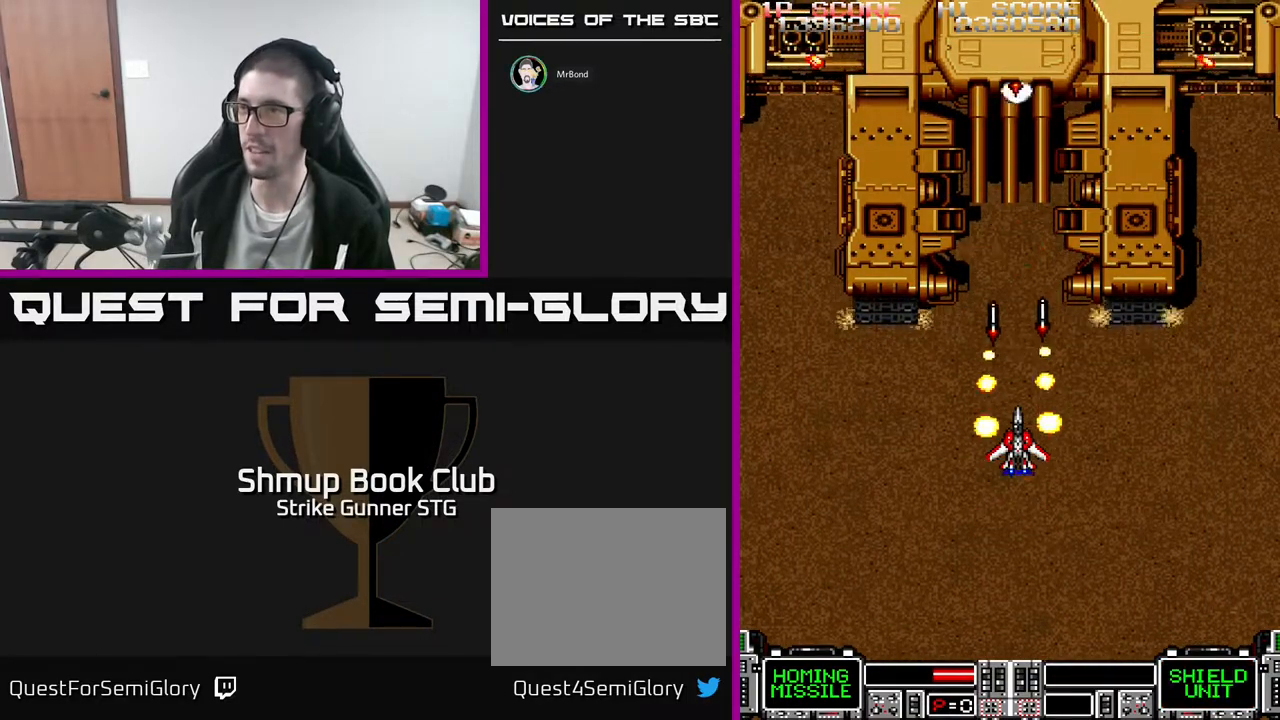
{"buttons": [], "left_stick": "center", "right_stick": "center", "events": [[83, "X", "up"], [167, "X", "down"], [267, "X", "up"], [333, "X", "down"], [433, "DPAD_DOWN", "down"], [450, "X", "up"], [483, "DPAD_DOWN", "up"]]}
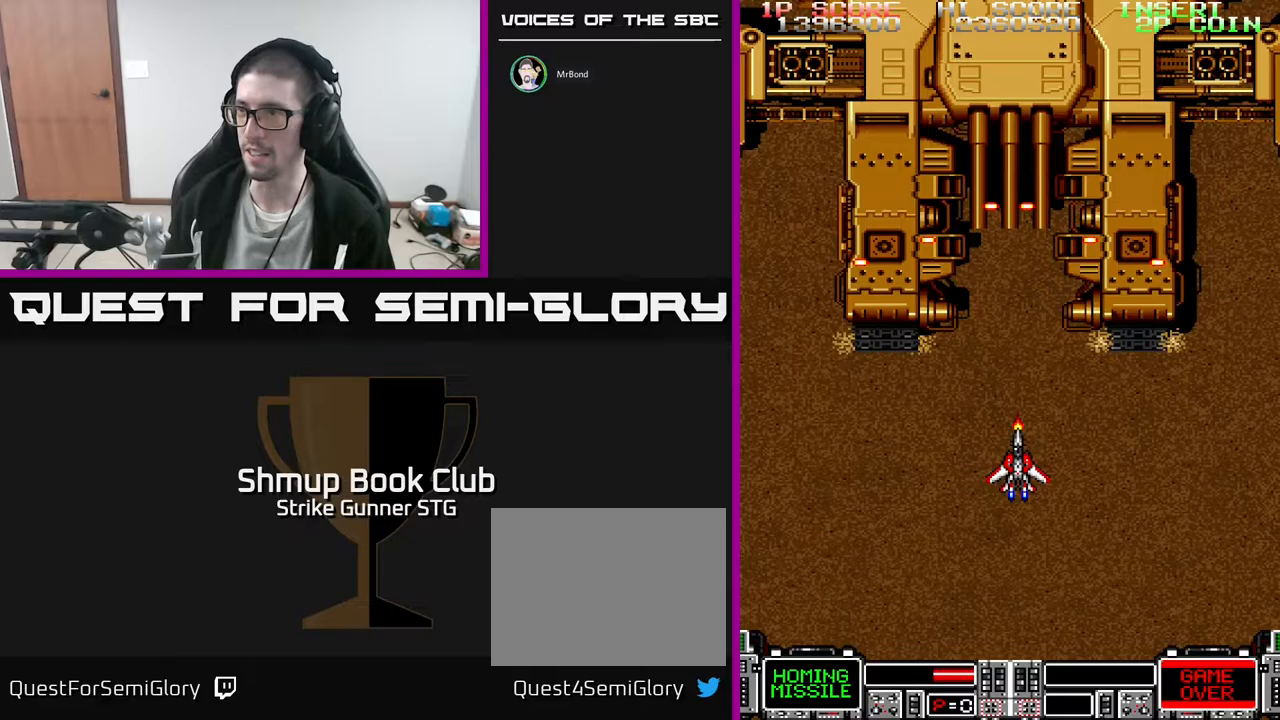
{"buttons": ["X"], "left_stick": "center", "right_stick": "center", "events": [[33, "X", "down"], [133, "X", "up"], [217, "X", "down"], [283, "DPAD_DOWN", "down"], [350, "X", "up"], [400, "DPAD_DOWN", "up"], [400, "X", "down"]]}
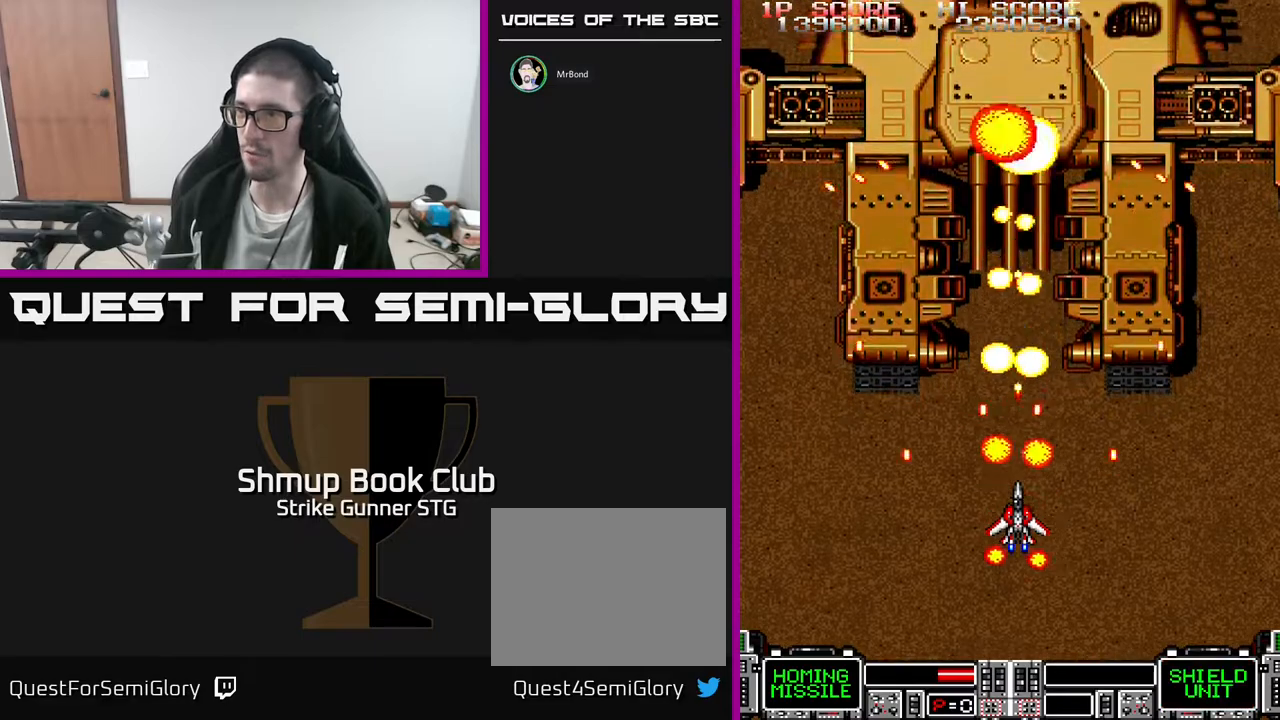
{"buttons": [], "left_stick": "center", "right_stick": "center", "events": [[17, "X", "up"], [83, "DPAD_DOWN", "down"], [100, "X", "down"], [167, "DPAD_DOWN", "up"], [217, "X", "up"], [283, "X", "down"], [383, "X", "up"]]}
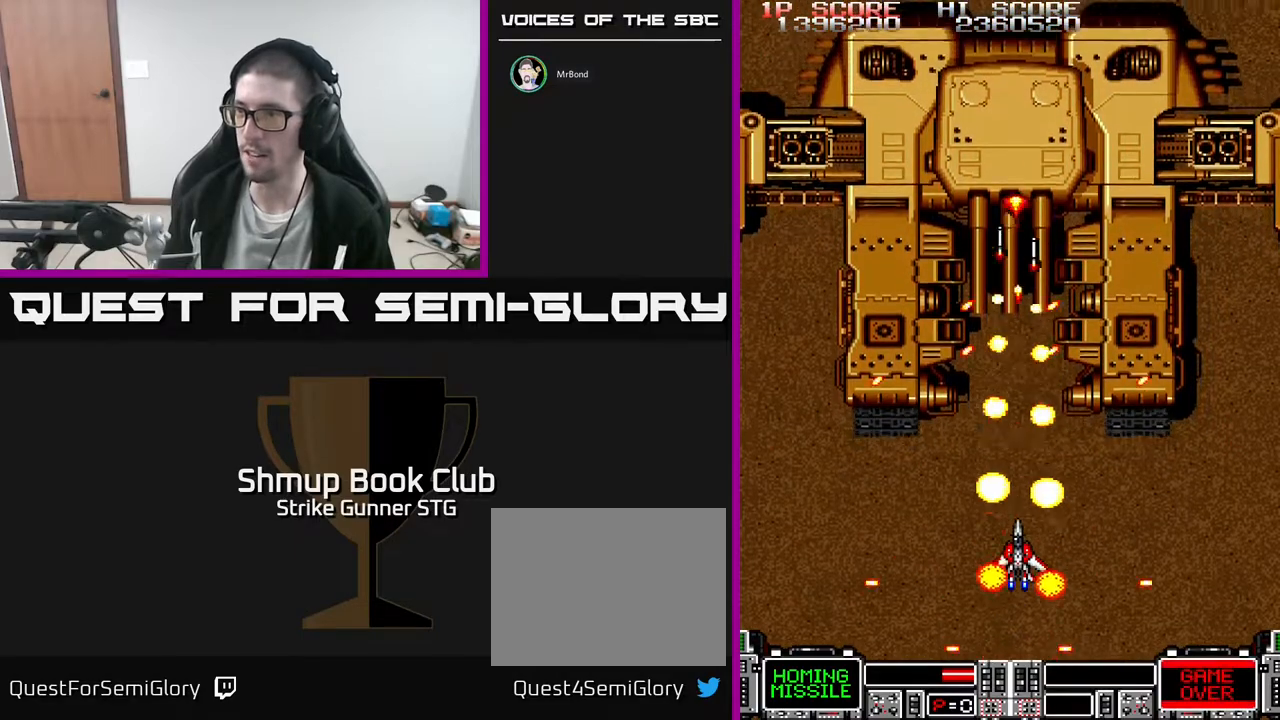
{"buttons": [], "left_stick": "center", "right_stick": "center", "events": [[200, "DPAD_DOWN", "down"], [283, "DPAD_DOWN", "up"], [350, "X", "down"], [483, "X", "up"]]}
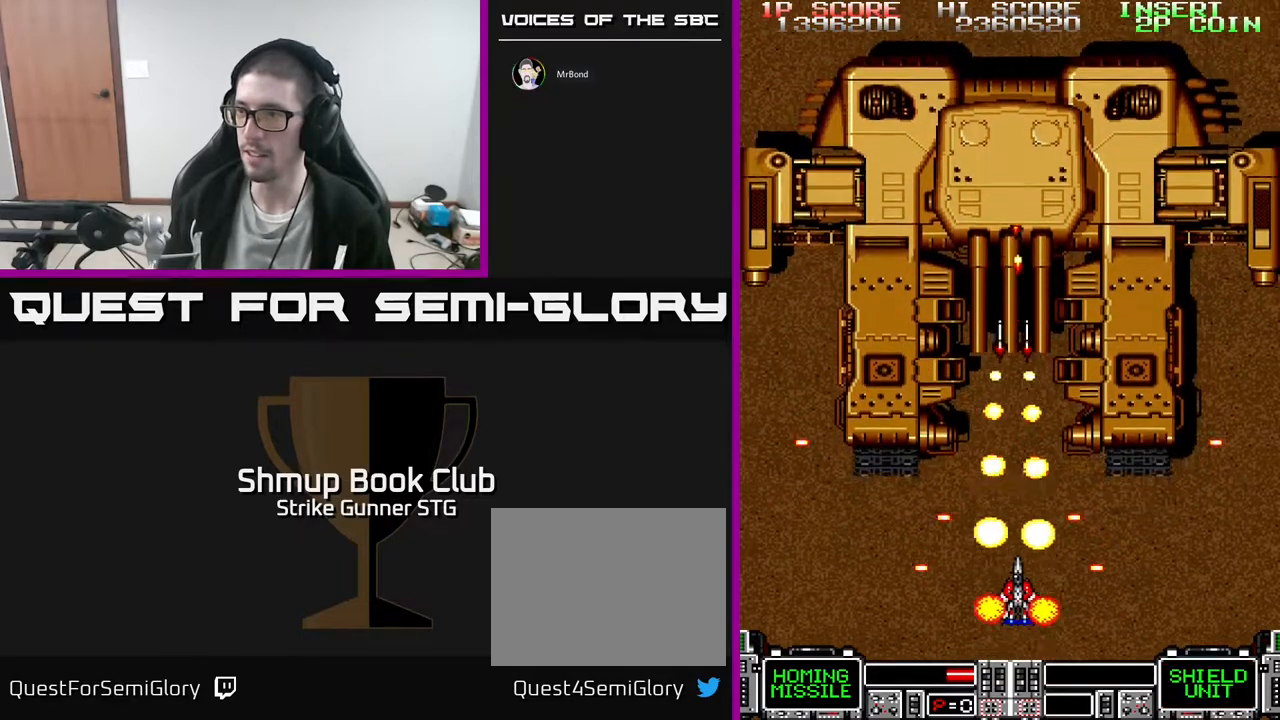
{"buttons": ["X"], "left_stick": "center", "right_stick": "center", "events": [[67, "X", "down"], [167, "X", "up"], [250, "X", "down"], [333, "X", "up"], [417, "DPAD_UP", "down"], [450, "X", "down"], [467, "DPAD_UP", "up"]]}
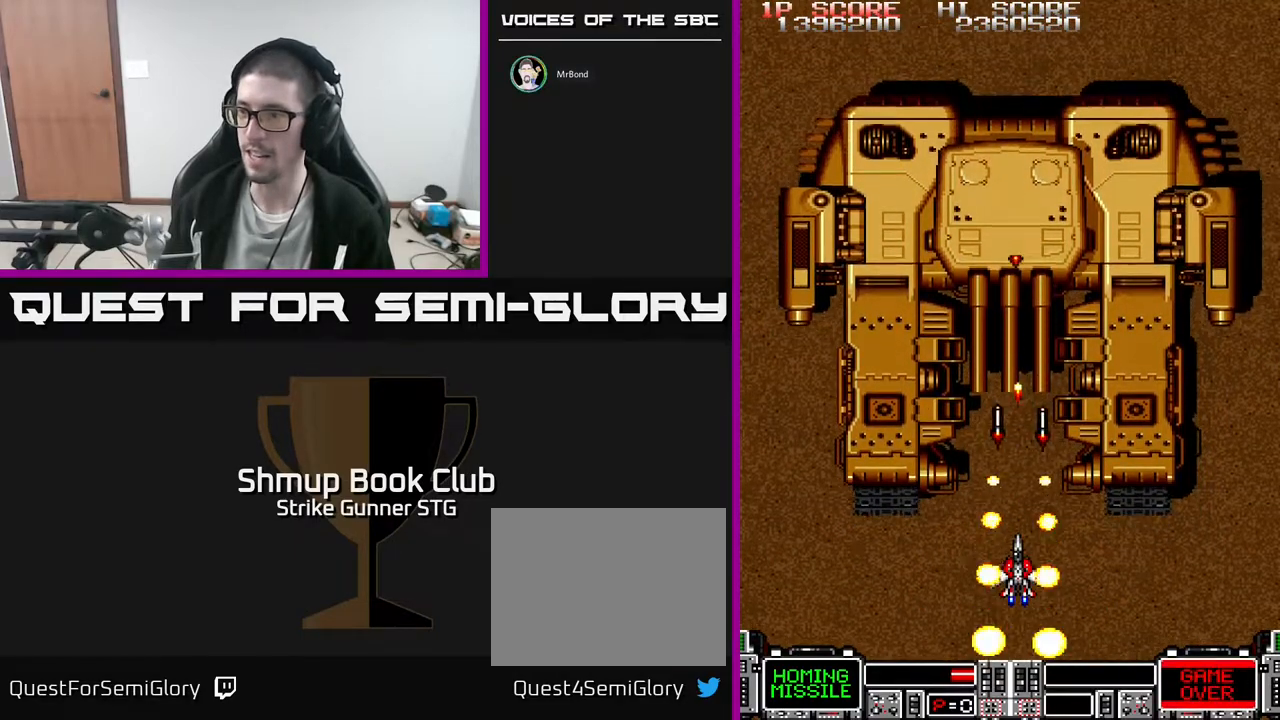
{"buttons": ["X", "DPAD_DOWN"], "left_stick": "center", "right_stick": "center", "events": [[33, "X", "up"], [100, "X", "down"], [200, "X", "up"], [300, "X", "down"], [400, "X", "up"], [467, "X", "down"], [483, "DPAD_DOWN", "down"]]}
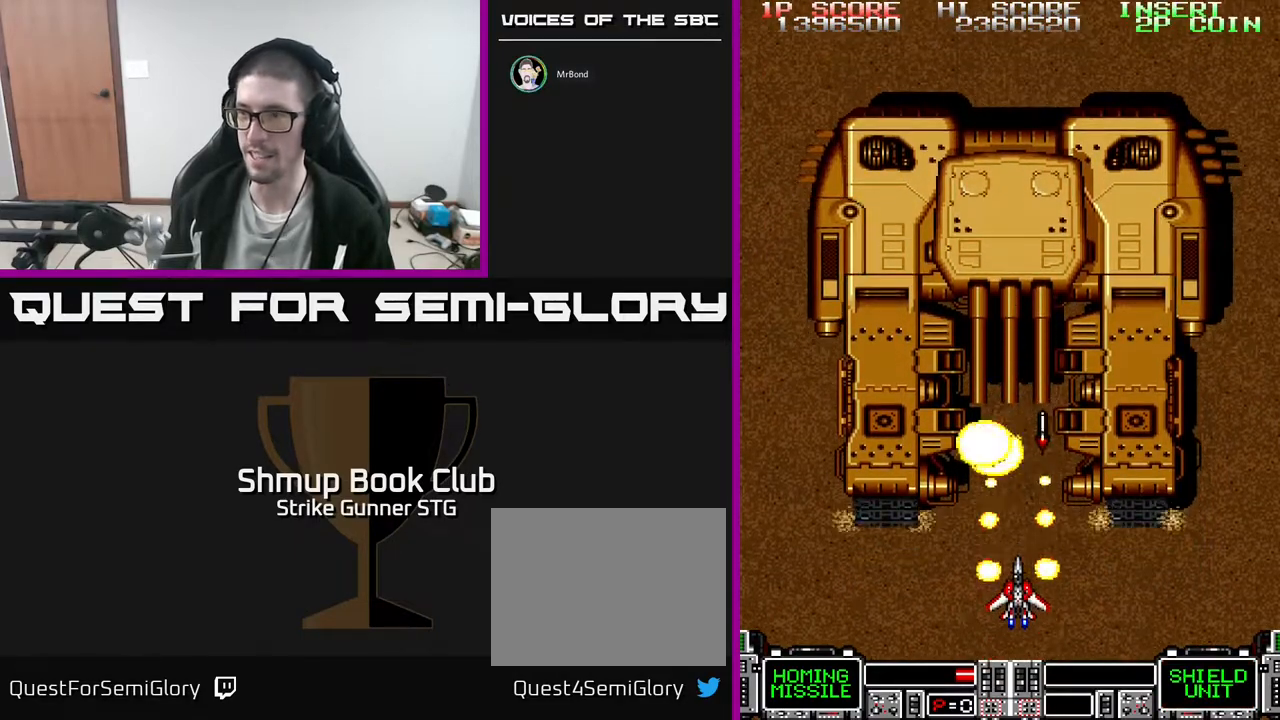
{"buttons": [], "left_stick": "center", "right_stick": "center", "events": [[83, "DPAD_DOWN", "up"], [83, "X", "up"], [167, "X", "down"], [267, "X", "up"], [333, "X", "down"], [450, "X", "up"]]}
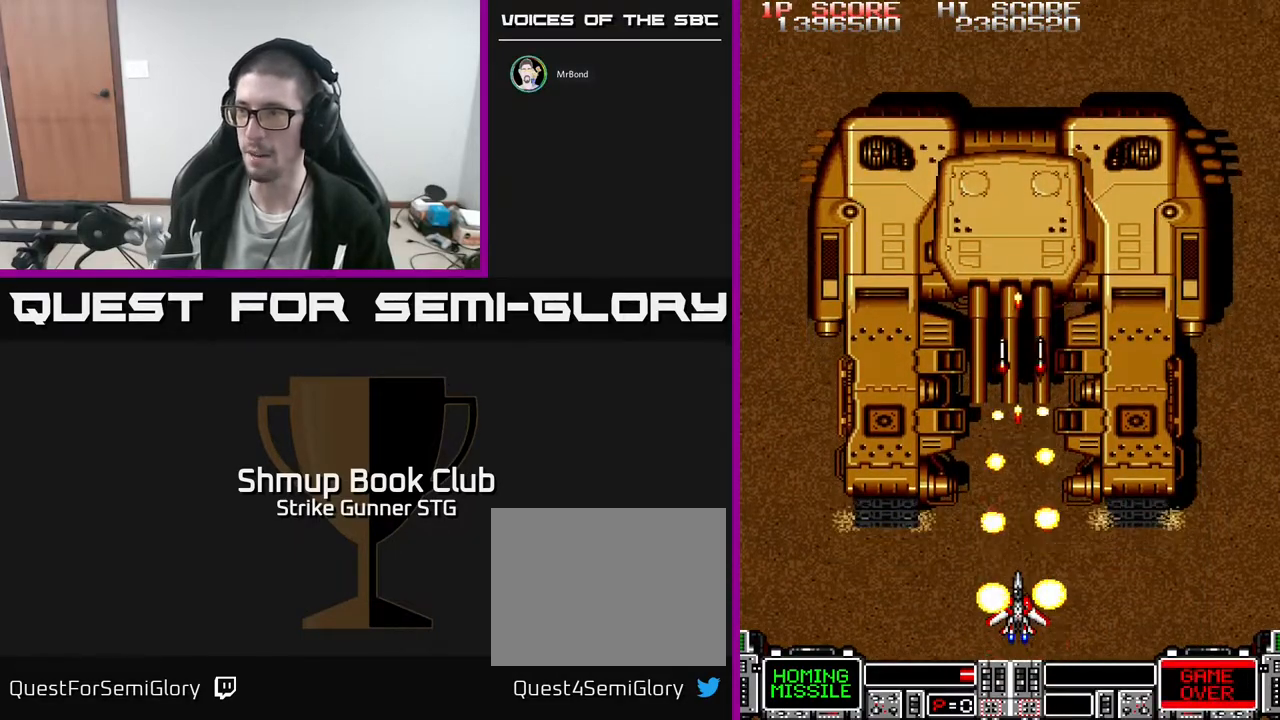
{"buttons": [], "left_stick": "center", "right_stick": "center", "events": [[33, "X", "down"], [133, "X", "up"]]}
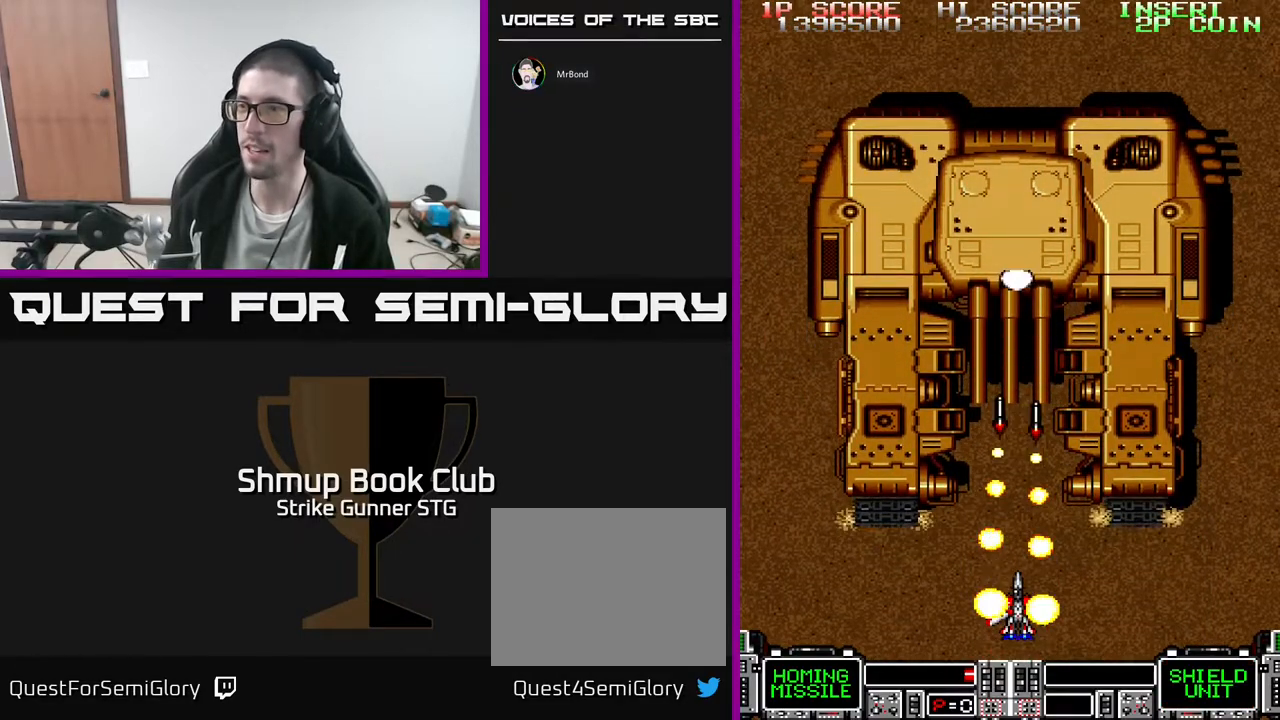
{"buttons": ["X"], "left_stick": "center", "right_stick": "center", "events": [[250, "X", "down"], [333, "X", "up"], [450, "X", "down"]]}
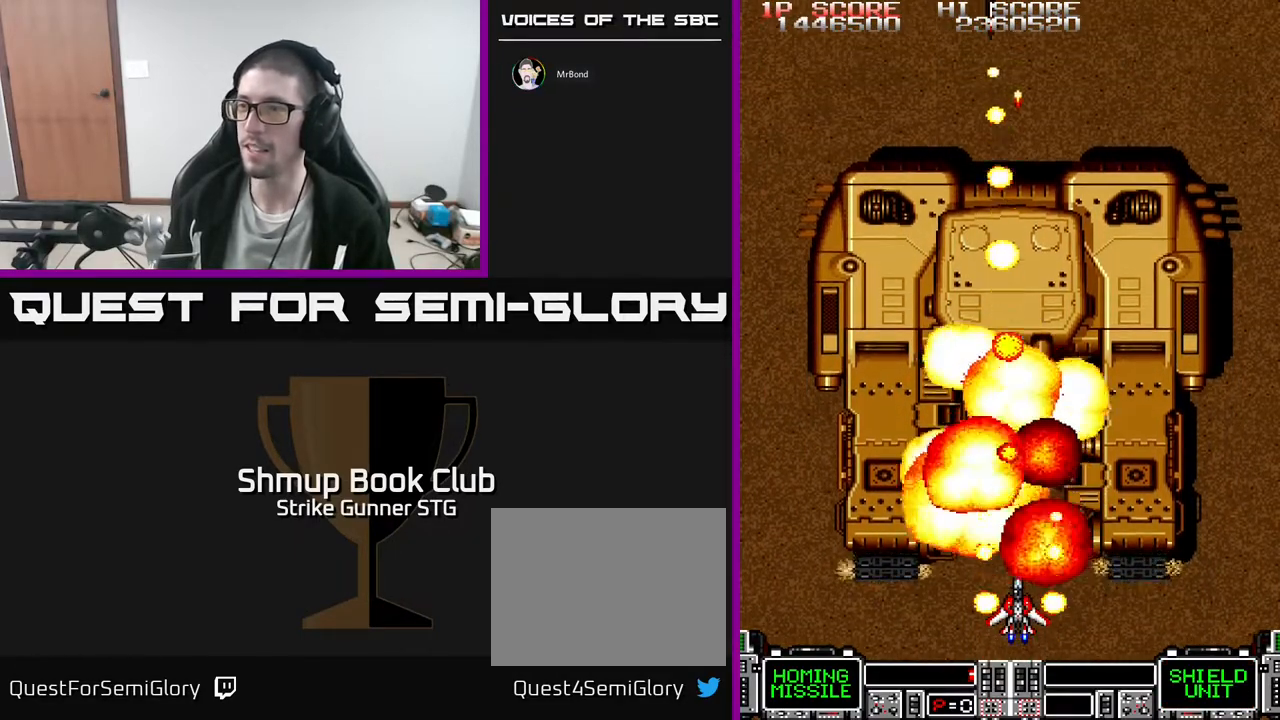
{"buttons": [], "left_stick": "center", "right_stick": "center", "events": [[17, "X", "up"]]}
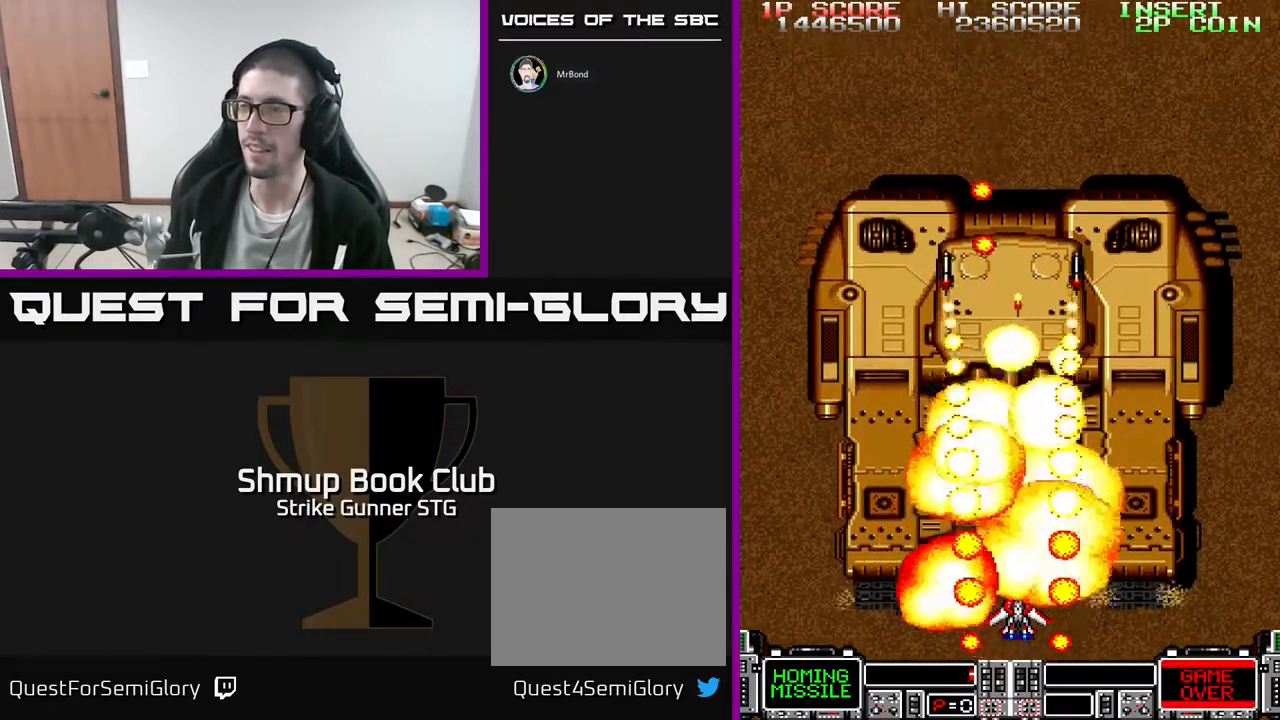
{"buttons": ["DPAD_UP"], "left_stick": "center", "right_stick": "center", "events": [[167, "DPAD_UP", "down"]]}
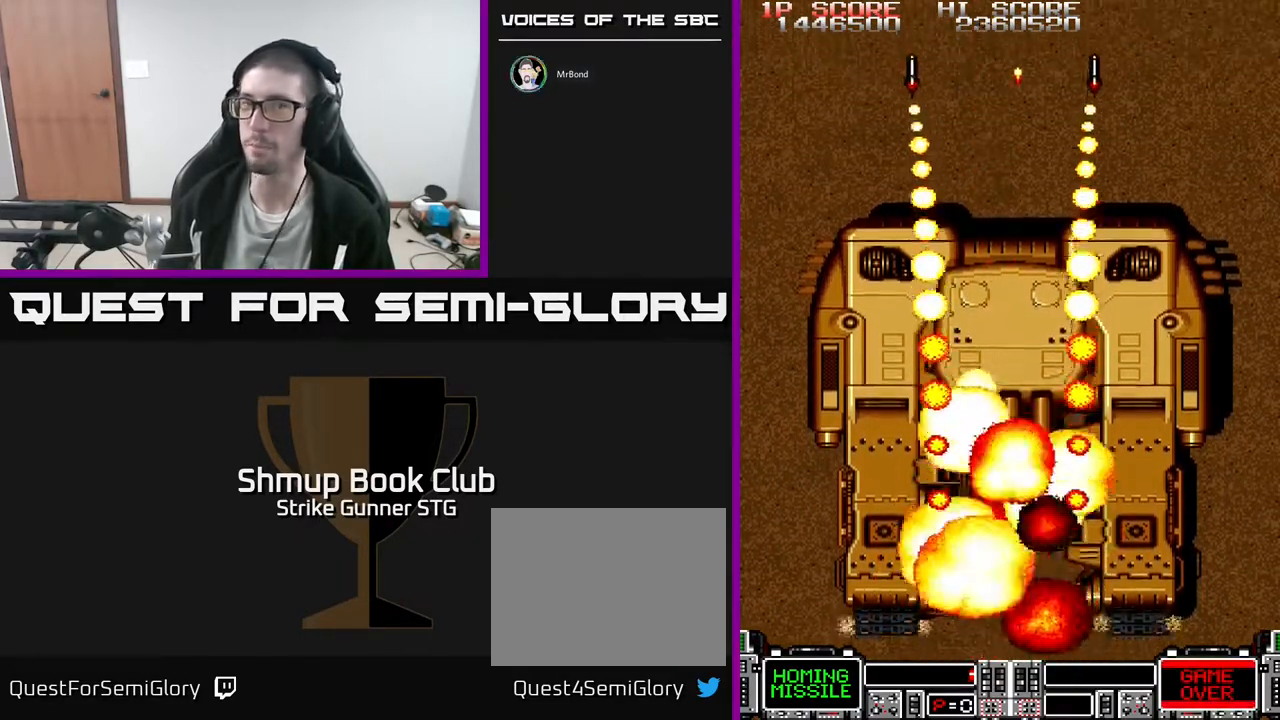
{"buttons": ["DPAD_UP"], "left_stick": "center", "right_stick": "center", "events": []}
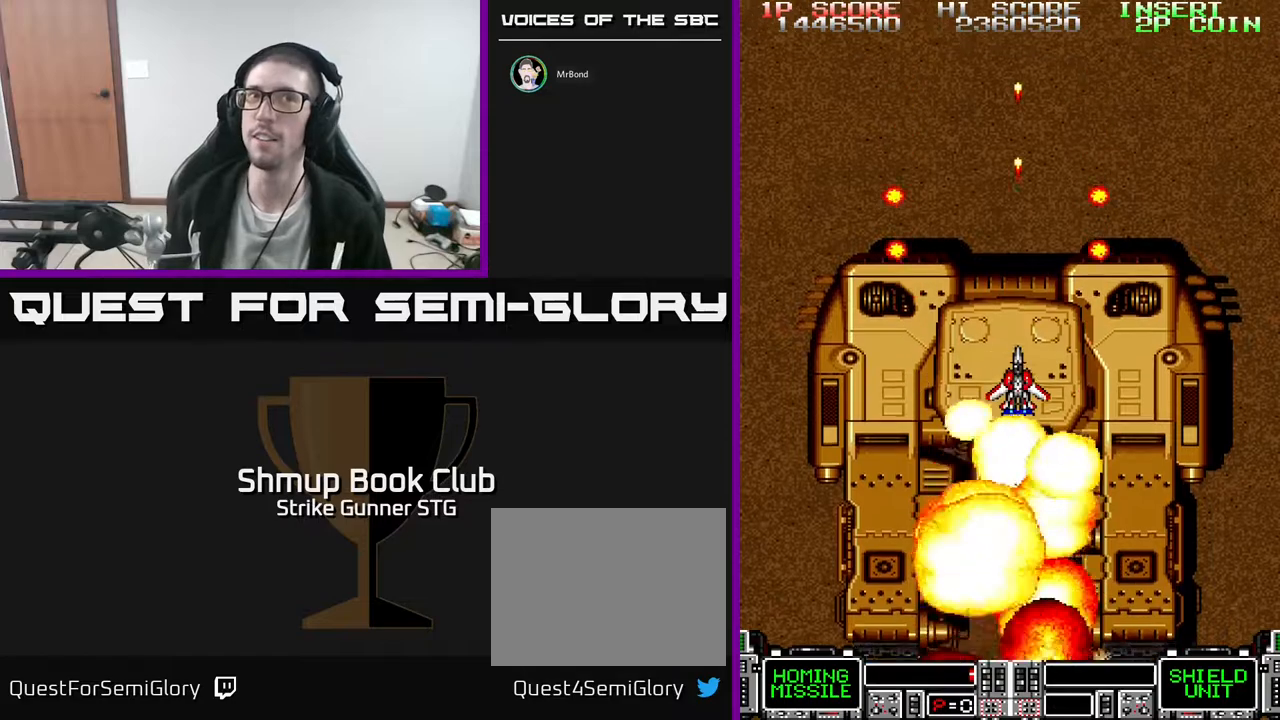
{"buttons": [], "left_stick": "center", "right_stick": "center", "events": [[300, "DPAD_UP", "up"]]}